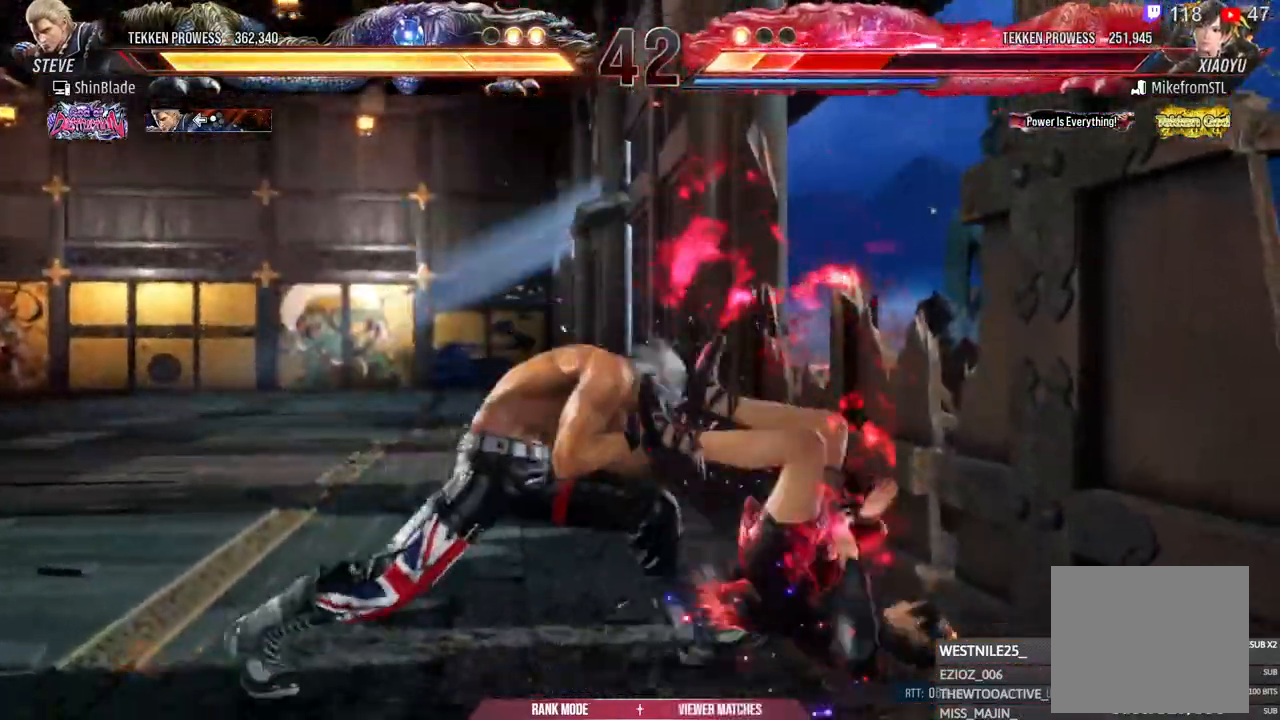
Gameplay with a controller (PlayStation layout); each line is a JSON object with the inputs held at the frame after it (dt_ms = milliseconds from this image to that frame). "events" lists button and stick changes between this image and that frame as [ms after this image, input, new state], when the widget could be followed in between.
{"dt_ms": 500, "buttons": ["TRIANGLE"], "left_stick": "center", "right_stick": "center", "events": [[17, "SQUARE", "down"], [83, "SQUARE", "up"], [83, "TRIANGLE", "up"], [150, "SQUARE", "down"], [150, "TRIANGLE", "down"], [200, "SQUARE", "up"], [250, "SQUARE", "down"], [283, "TRIANGLE", "up"], [300, "SQUARE", "up"], [350, "SQUARE", "down"], [350, "TRIANGLE", "down"], [400, "SQUARE", "up"], [450, "SQUARE", "down"], [483, "SQUARE", "up"]]}
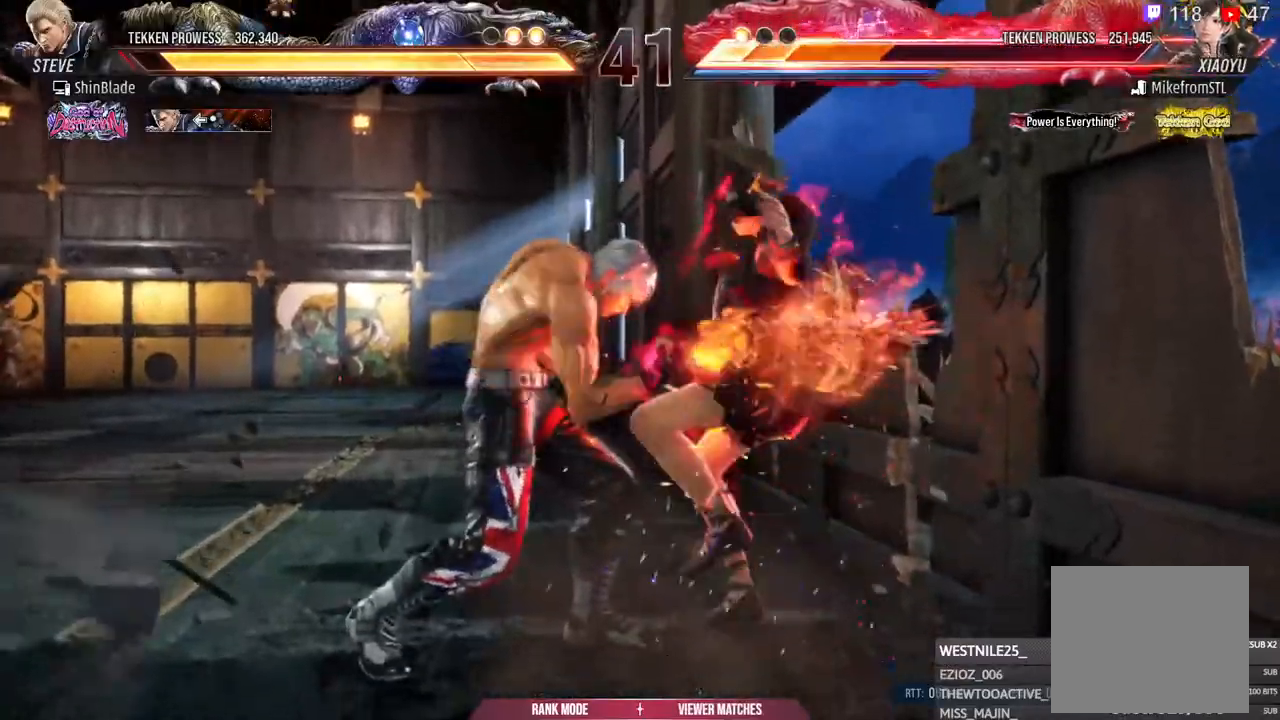
{"dt_ms": 500, "buttons": ["SQUARE", "TRIANGLE"], "left_stick": "center", "right_stick": "center", "events": [[33, "SQUARE", "down"], [83, "SQUARE", "up"], [150, "SQUARE", "down"], [183, "SQUARE", "up"], [233, "SQUARE", "down"], [283, "SQUARE", "up"], [333, "SQUARE", "down"], [383, "SQUARE", "up"], [383, "TRIANGLE", "up"], [500, "SQUARE", "down"], [500, "TRIANGLE", "down"]]}
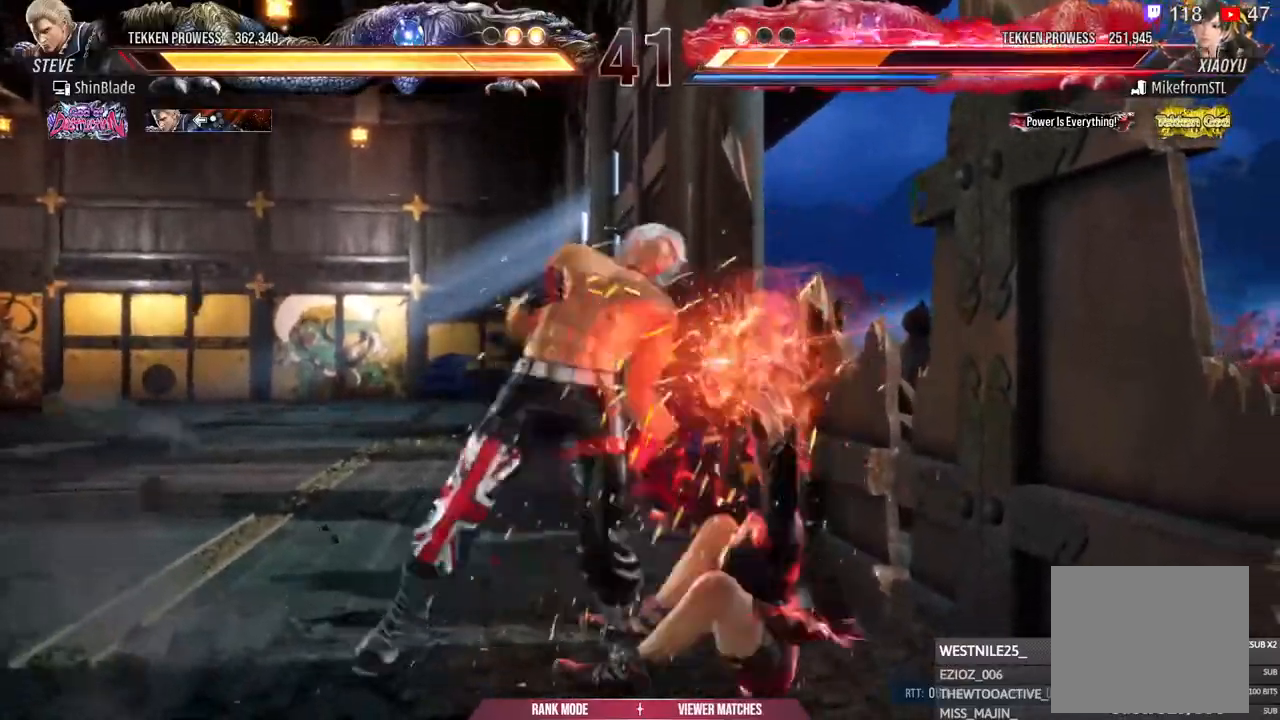
{"dt_ms": 500, "buttons": ["SQUARE", "TRIANGLE"], "left_stick": "center", "right_stick": "center", "events": [[50, "SQUARE", "up"], [67, "TRIANGLE", "up"], [117, "SQUARE", "down"], [117, "TRIANGLE", "down"], [183, "SQUARE", "up"], [267, "SQUARE", "down"], [350, "SQUARE", "up"], [400, "SQUARE", "down"], [417, "DPAD_DOWN", "down"], [467, "DPAD_DOWN", "up"]]}
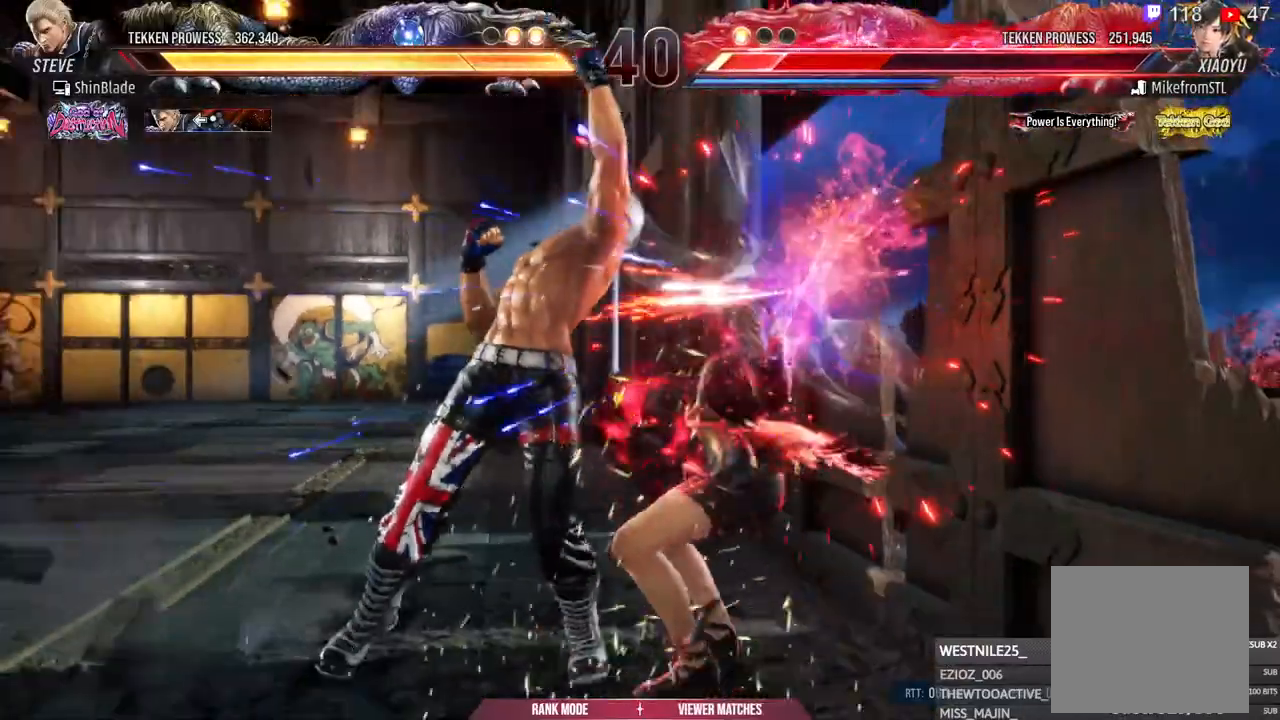
{"dt_ms": 500, "buttons": ["TRIANGLE", "DPAD_DOWN"], "left_stick": "center", "right_stick": "center", "events": [[17, "SQUARE", "up"], [17, "TRIANGLE", "up"], [200, "DPAD_DOWN", "down"], [267, "DPAD_DOWN", "up"], [450, "DPAD_DOWN", "down"], [483, "TRIANGLE", "down"]]}
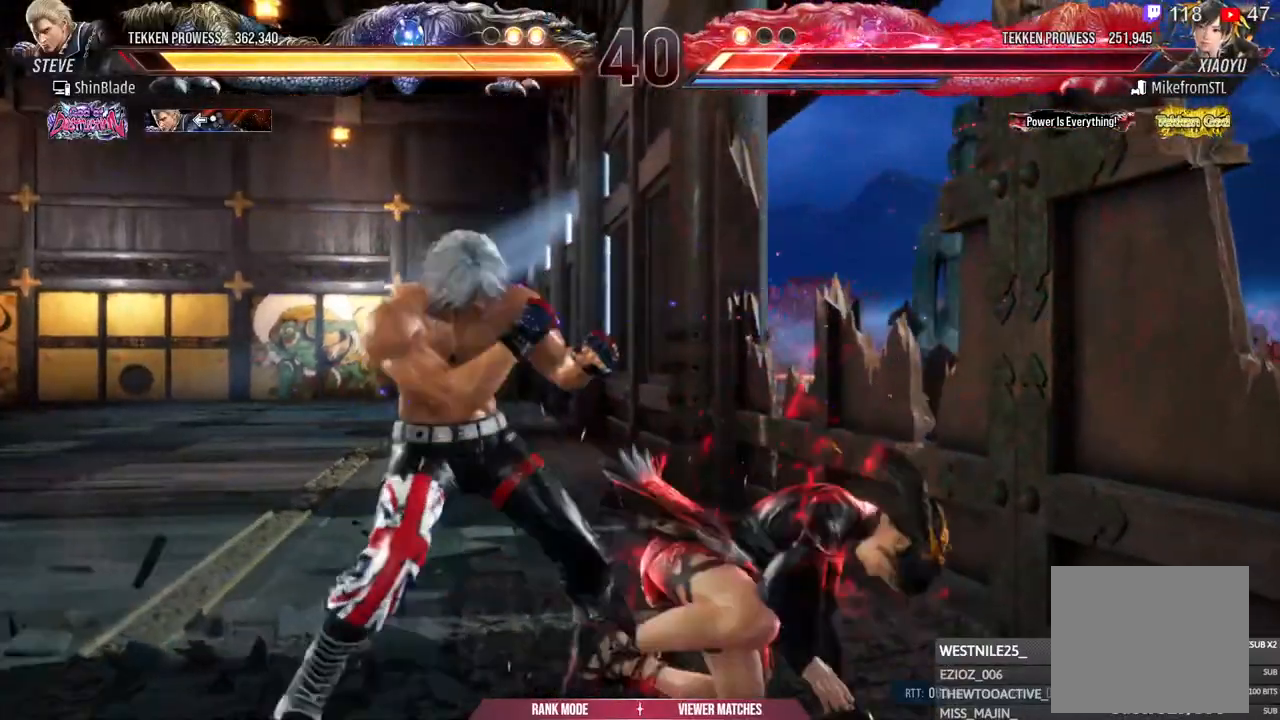
{"dt_ms": 500, "buttons": [], "left_stick": "center", "right_stick": "center", "events": [[150, "DPAD_DOWN", "up"], [200, "DPAD_RIGHT", "down"], [233, "SQUARE", "down"], [267, "CROSS", "down"], [300, "SQUARE", "up"], [333, "TRIANGLE", "up"], [467, "CROSS", "up"], [500, "DPAD_RIGHT", "up"]]}
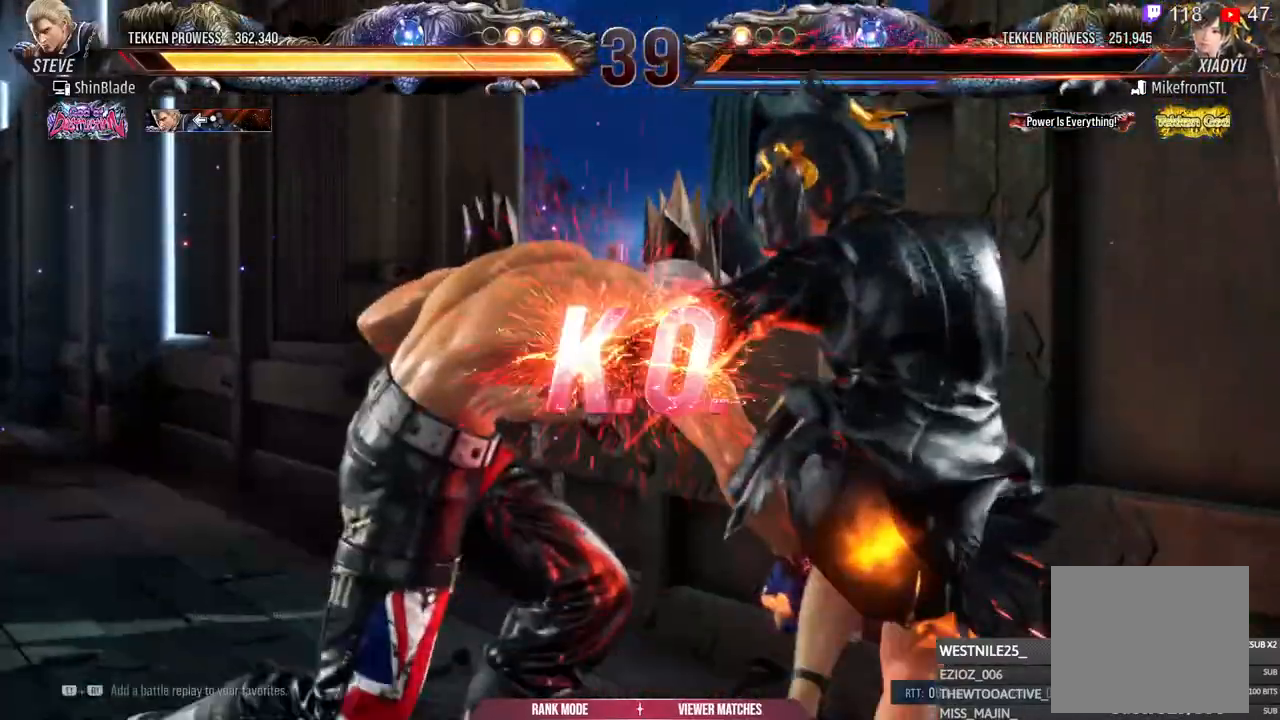
{"dt_ms": 500, "buttons": [], "left_stick": "center", "right_stick": "center", "events": []}
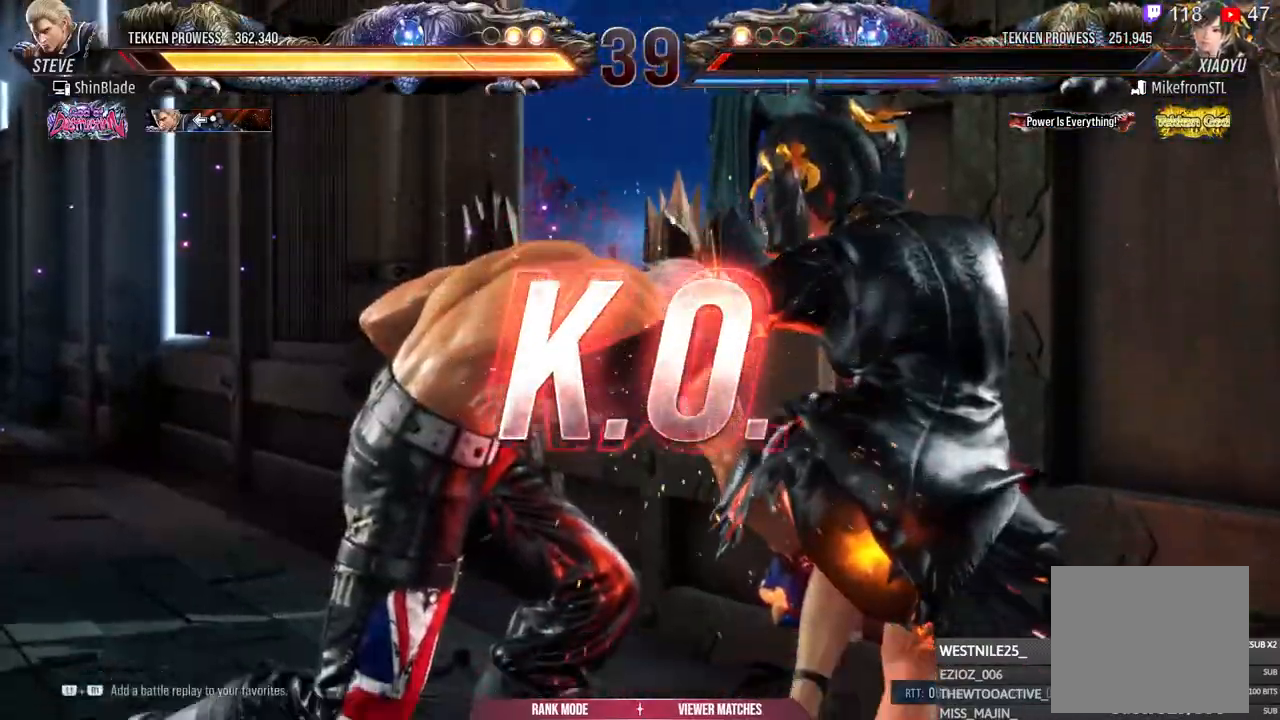
{"dt_ms": 500, "buttons": [], "left_stick": "center", "right_stick": "center", "events": []}
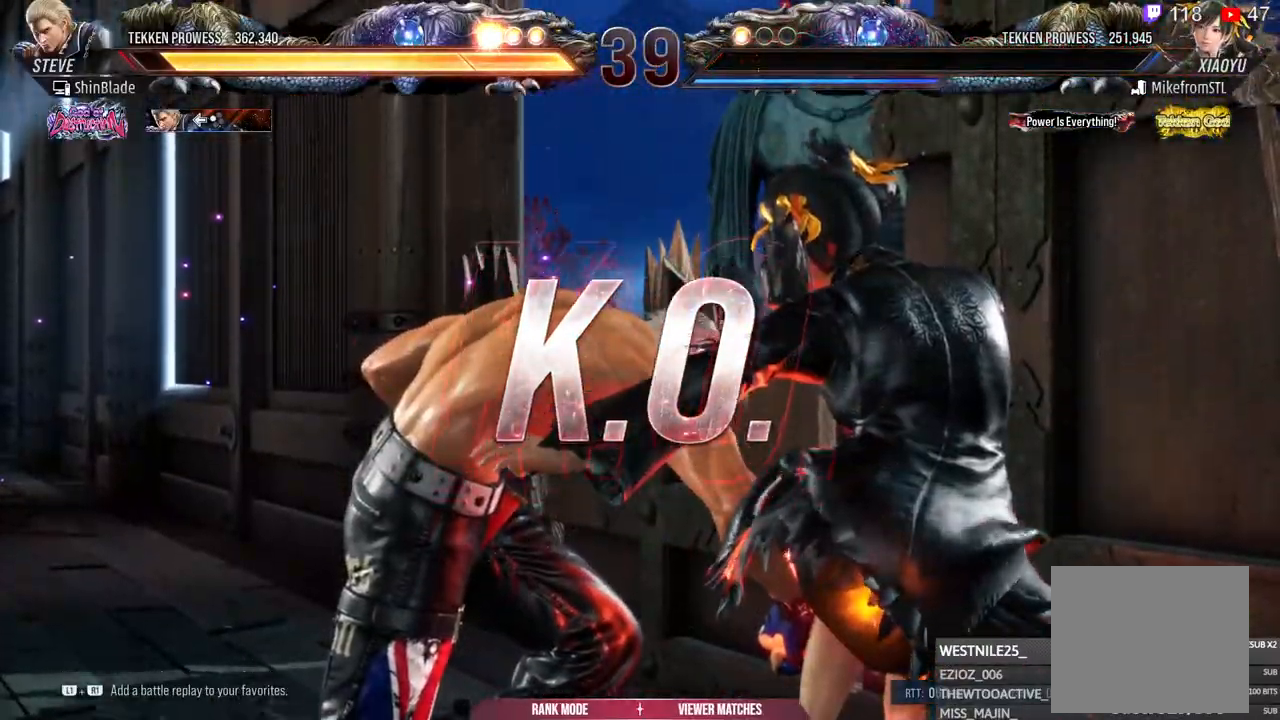
{"dt_ms": 500, "buttons": [], "left_stick": "center", "right_stick": "center", "events": []}
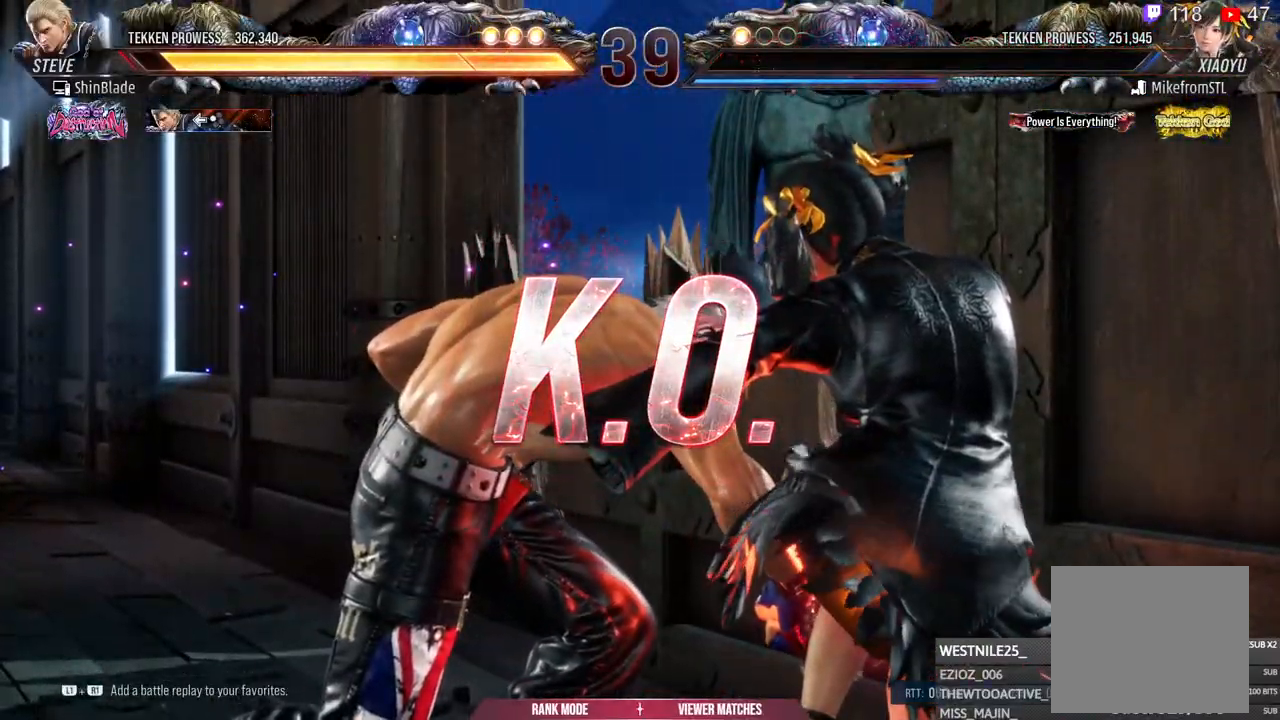
{"dt_ms": 500, "buttons": [], "left_stick": "center", "right_stick": "center", "events": []}
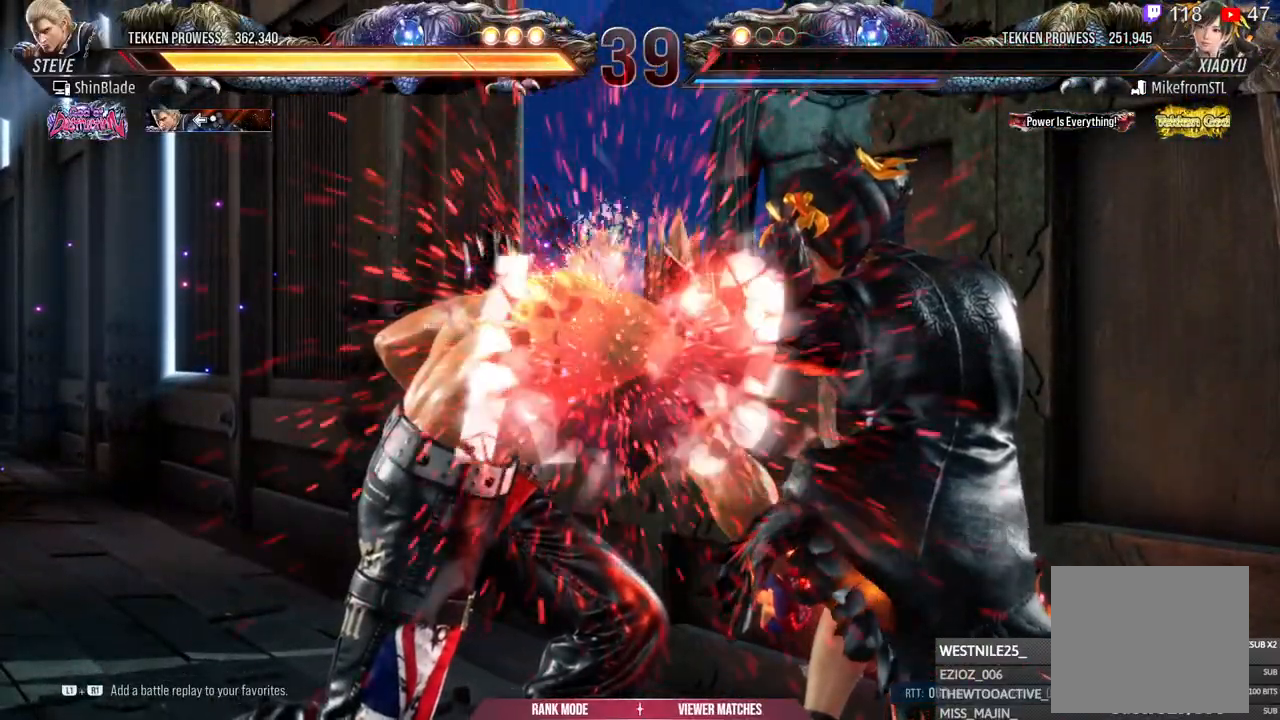
{"dt_ms": 500, "buttons": [], "left_stick": "center", "right_stick": "center", "events": []}
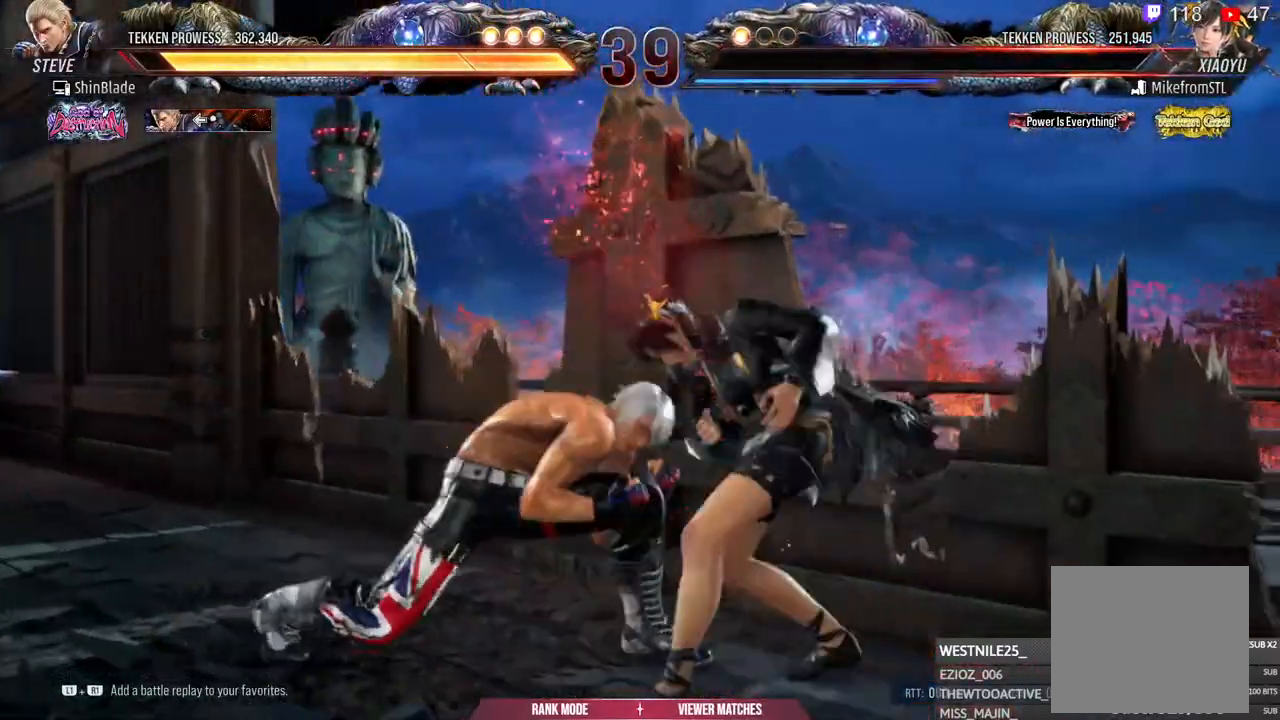
{"dt_ms": 500, "buttons": ["SQUARE", "TRIANGLE"], "left_stick": "center", "right_stick": "center", "events": [[17, "SQUARE", "down"], [17, "TRIANGLE", "down"], [83, "SQUARE", "up"], [83, "TRIANGLE", "up"], [150, "TRIANGLE", "down"], [167, "SQUARE", "down"], [200, "TRIANGLE", "up"], [217, "SQUARE", "up"], [267, "TRIANGLE", "down"], [283, "SQUARE", "down"], [333, "SQUARE", "up"], [333, "TRIANGLE", "up"], [383, "SQUARE", "down"], [383, "TRIANGLE", "down"], [417, "TRIANGLE", "up"], [433, "SQUARE", "up"], [483, "TRIANGLE", "down"], [500, "SQUARE", "down"]]}
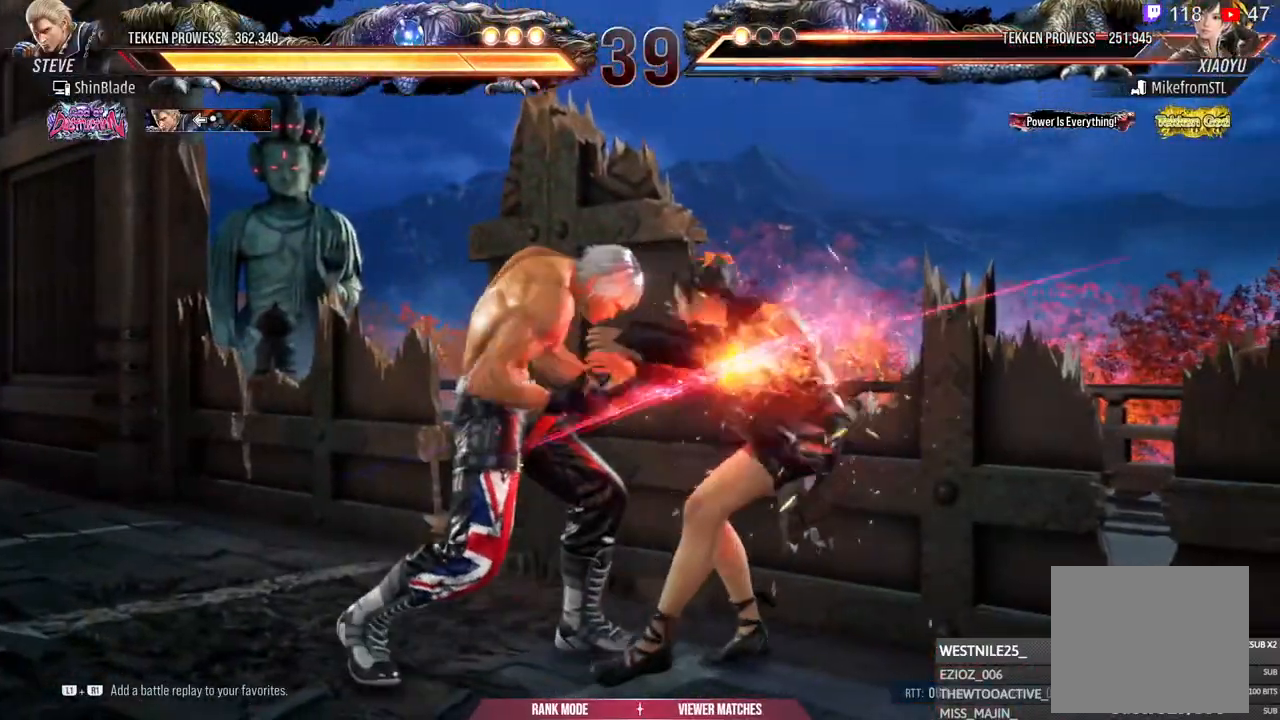
{"dt_ms": 500, "buttons": ["SQUARE"], "left_stick": "center", "right_stick": "center", "events": [[33, "SQUARE", "up"], [100, "SQUARE", "down"], [117, "TRIANGLE", "up"], [167, "TRIANGLE", "down"], [200, "SQUARE", "up"], [300, "SQUARE", "down"], [317, "TRIANGLE", "up"], [400, "SQUARE", "up"], [400, "TRIANGLE", "down"], [433, "TRIANGLE", "up"], [500, "SQUARE", "down"]]}
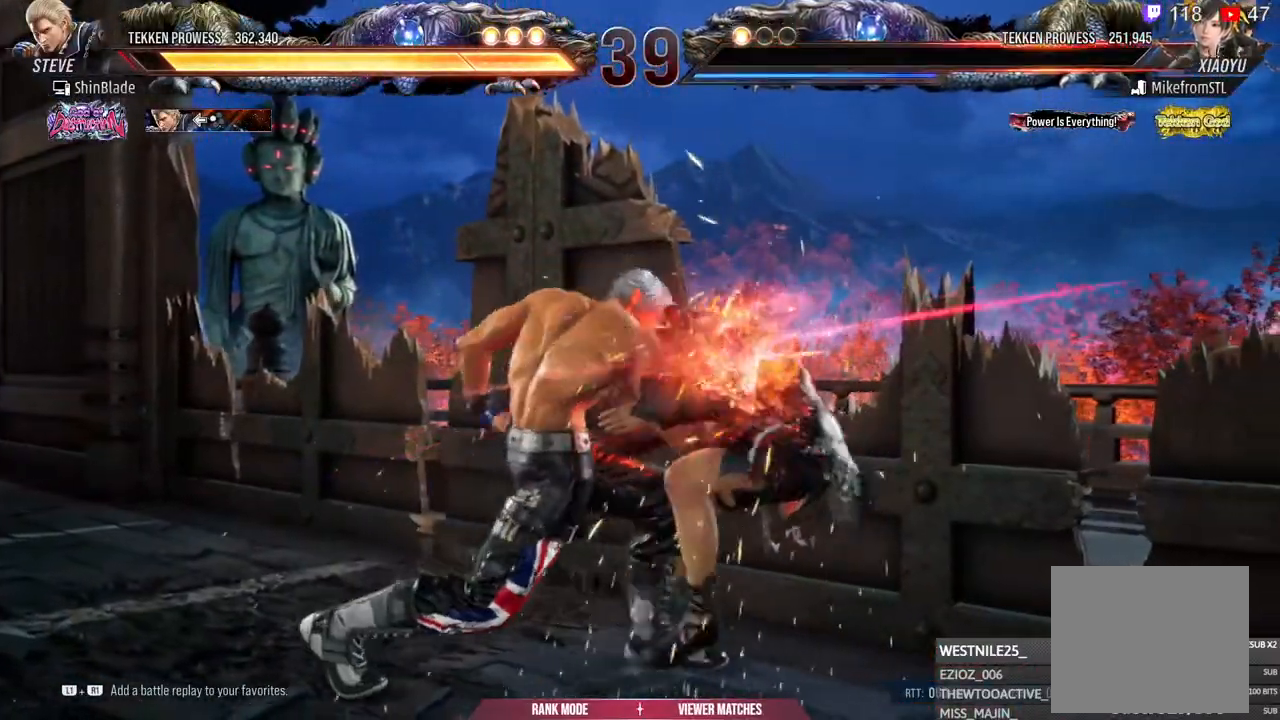
{"dt_ms": 500, "buttons": [], "left_stick": "center", "right_stick": "center", "events": [[83, "SQUARE", "up"], [183, "SQUARE", "down"], [233, "TRIANGLE", "down"], [250, "SQUARE", "up"], [283, "TRIANGLE", "up"], [367, "TRIANGLE", "down"], [450, "TRIANGLE", "up"]]}
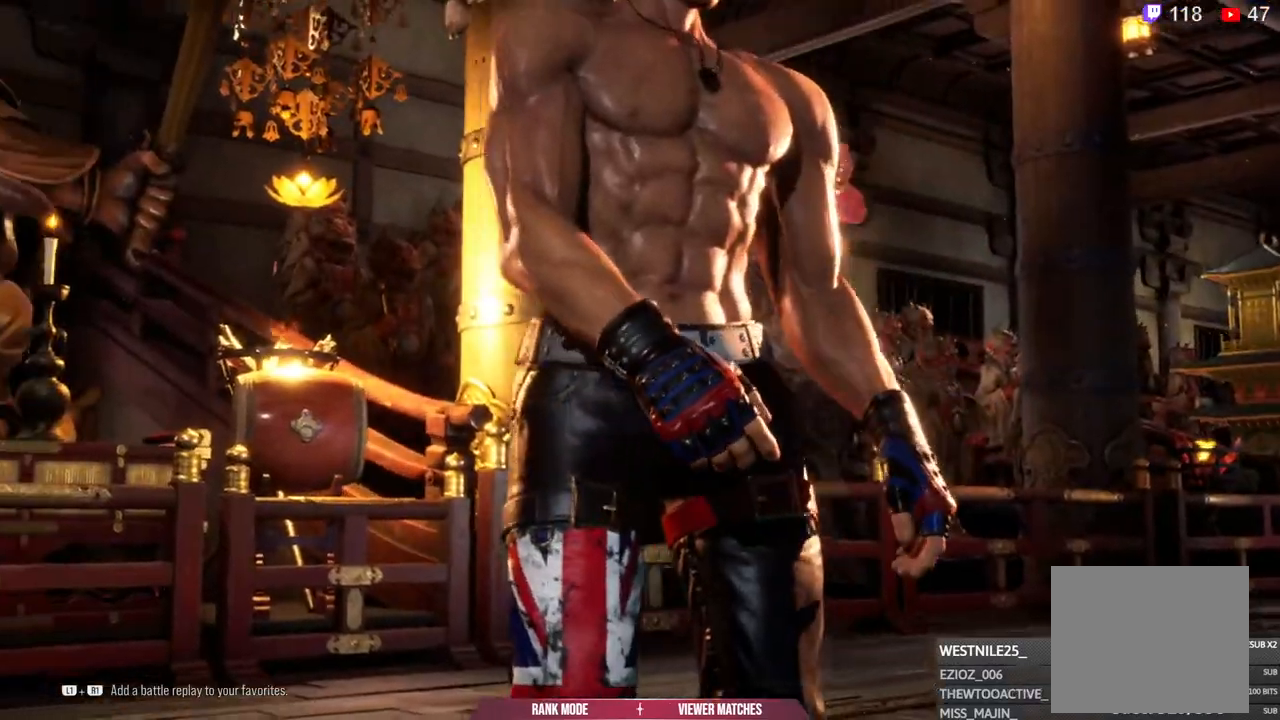
{"dt_ms": 500, "buttons": [], "left_stick": "center", "right_stick": "center", "events": []}
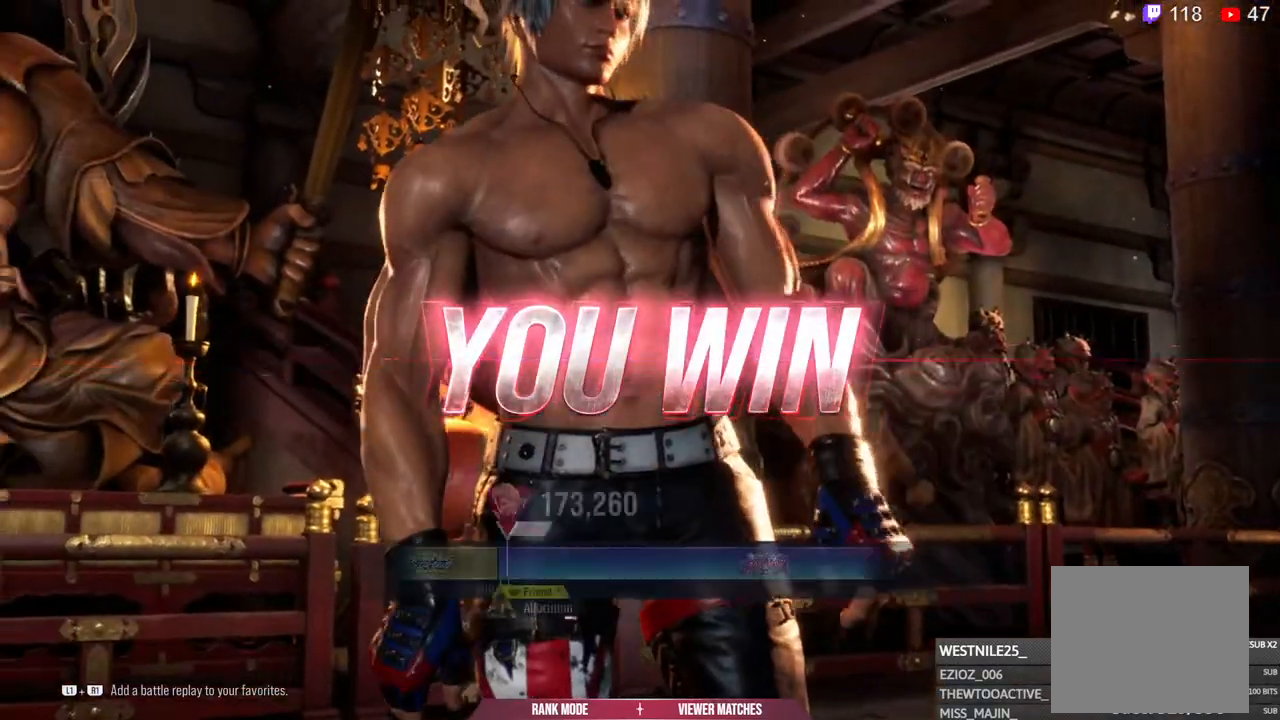
{"dt_ms": 500, "buttons": [], "left_stick": "center", "right_stick": "center", "events": []}
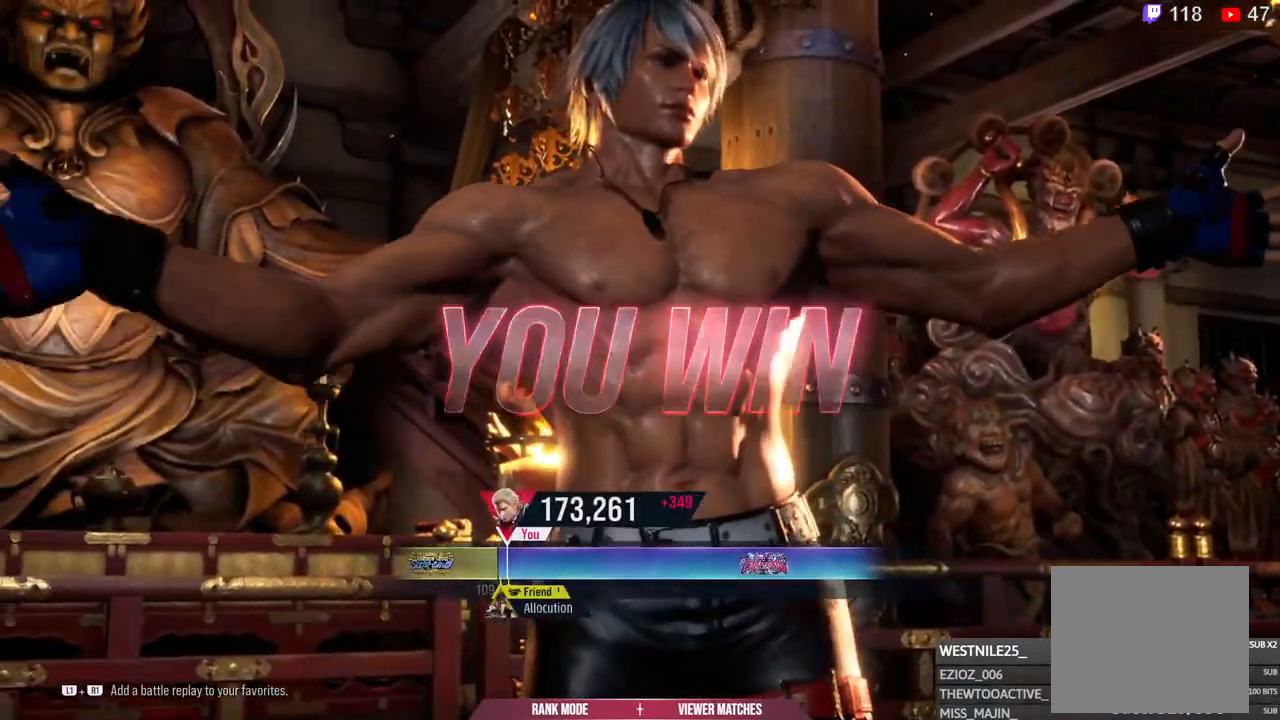
{"dt_ms": 500, "buttons": ["CROSS"], "left_stick": "center", "right_stick": "center", "events": [[250, "CROSS", "down"], [350, "CROSS", "up"], [450, "CROSS", "down"]]}
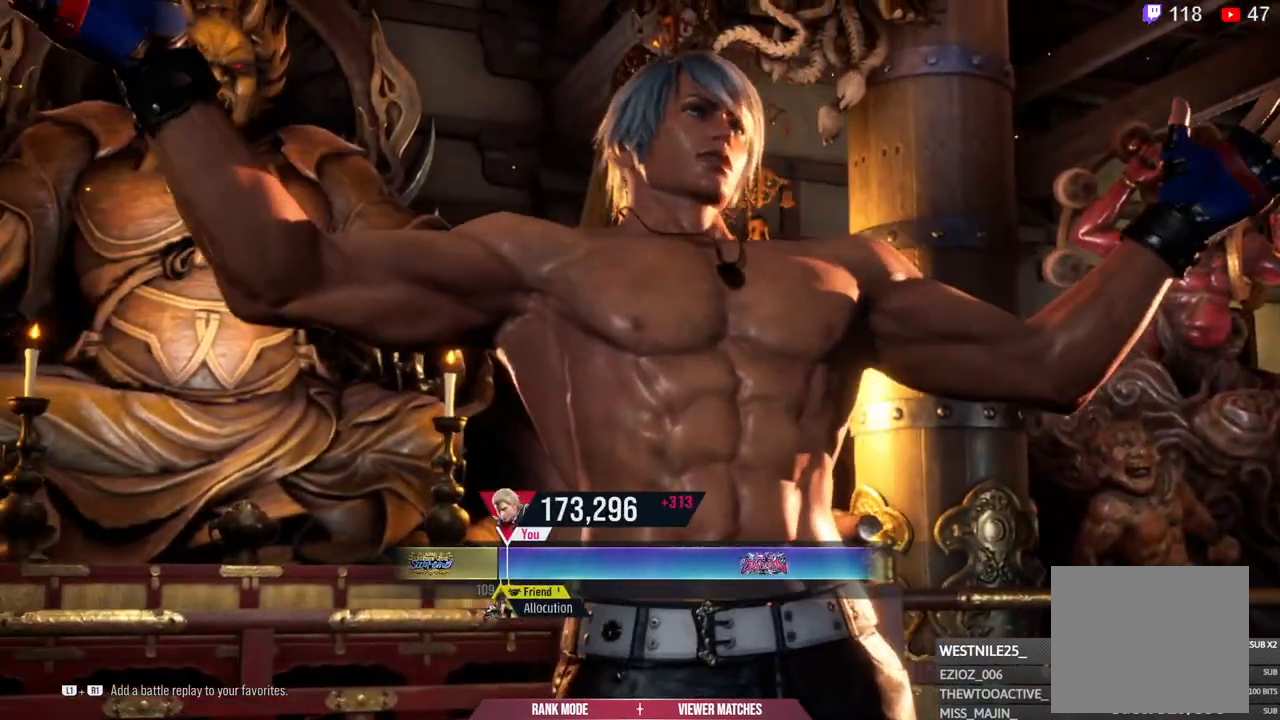
{"dt_ms": 500, "buttons": ["CROSS"], "left_stick": "center", "right_stick": "center", "events": [[67, "CROSS", "up"], [150, "CROSS", "down"], [267, "CROSS", "up"], [367, "CROSS", "down"]]}
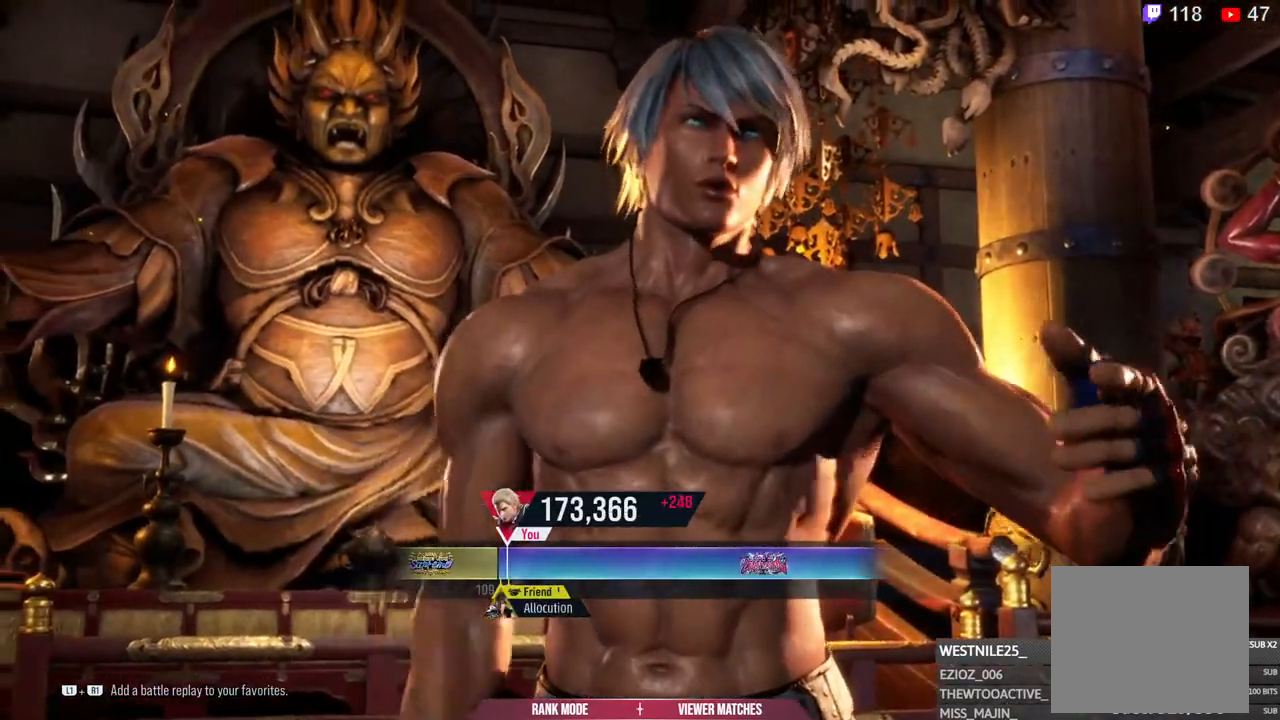
{"dt_ms": 500, "buttons": ["CROSS"], "left_stick": "center", "right_stick": "center"}
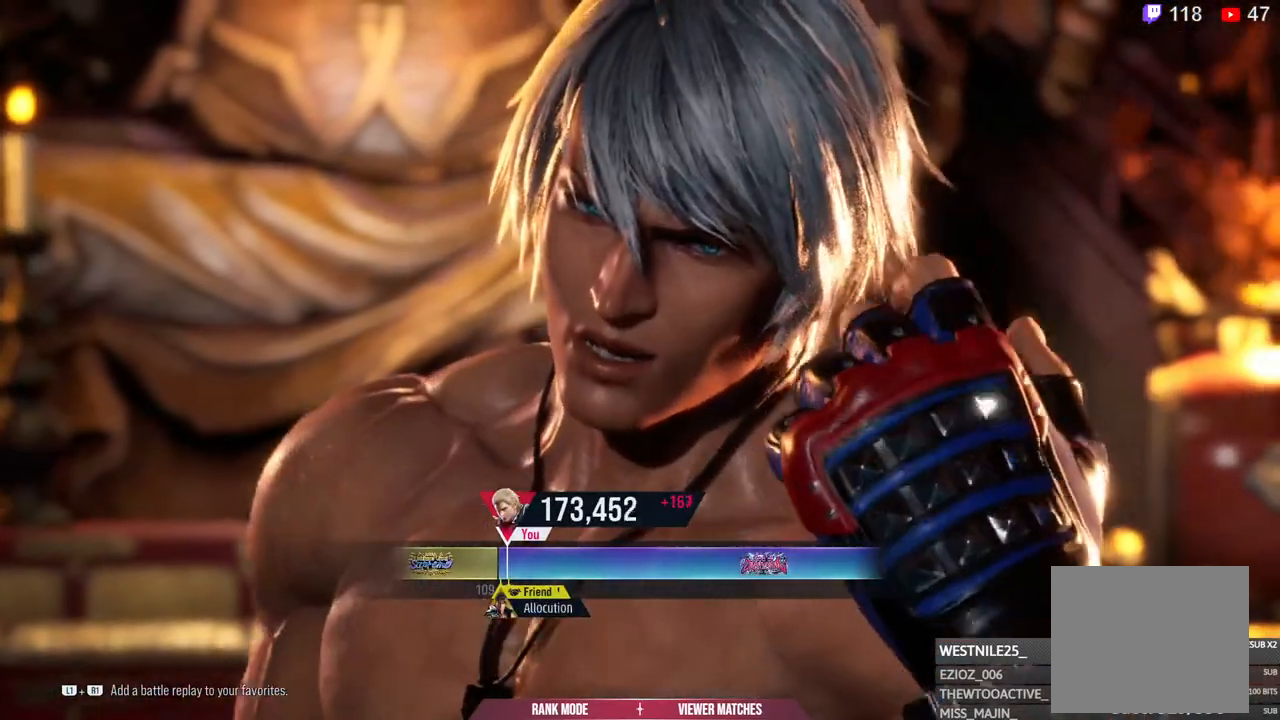
{"dt_ms": 500, "buttons": ["CROSS"], "left_stick": "center", "right_stick": "center", "events": [[117, "CROSS", "up"], [200, "CROSS", "down"], [367, "CROSS", "up"], [417, "CROSS", "down"]]}
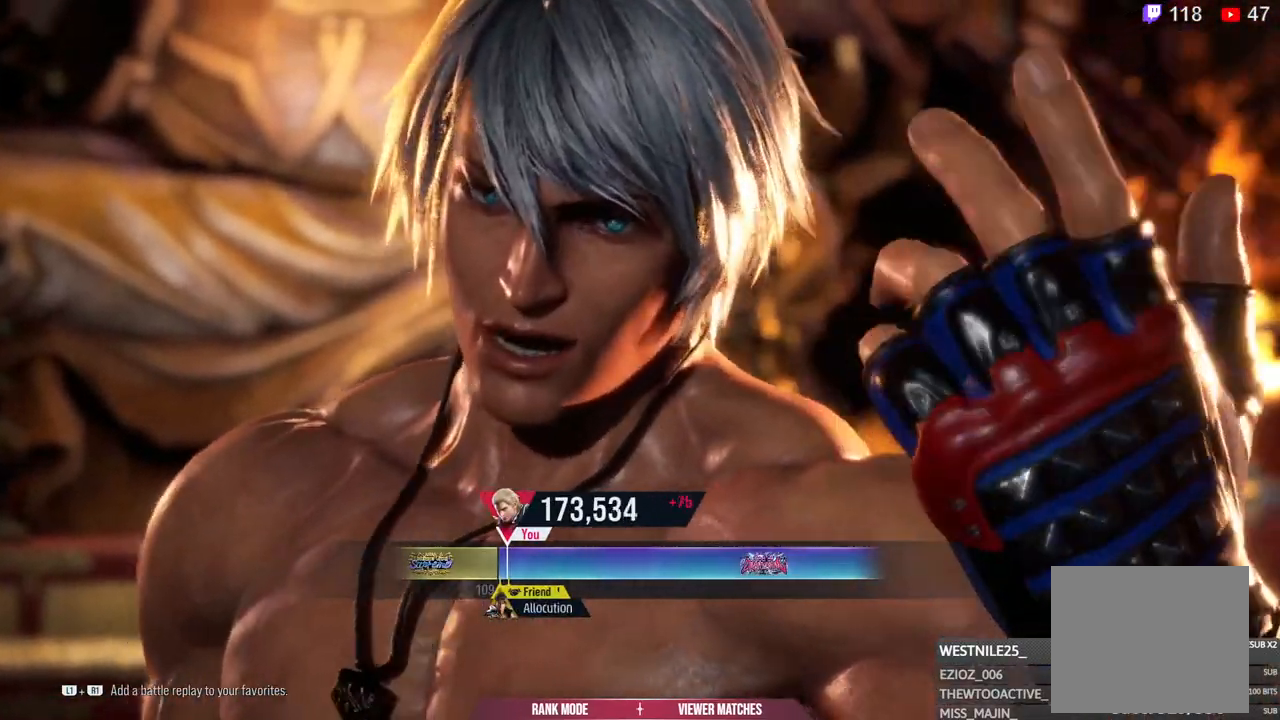
{"dt_ms": 500, "buttons": [], "left_stick": "center", "right_stick": "center", "events": [[50, "CROSS", "up"], [117, "CROSS", "down"], [267, "CROSS", "up"], [350, "CROSS", "down"], [483, "CROSS", "up"]]}
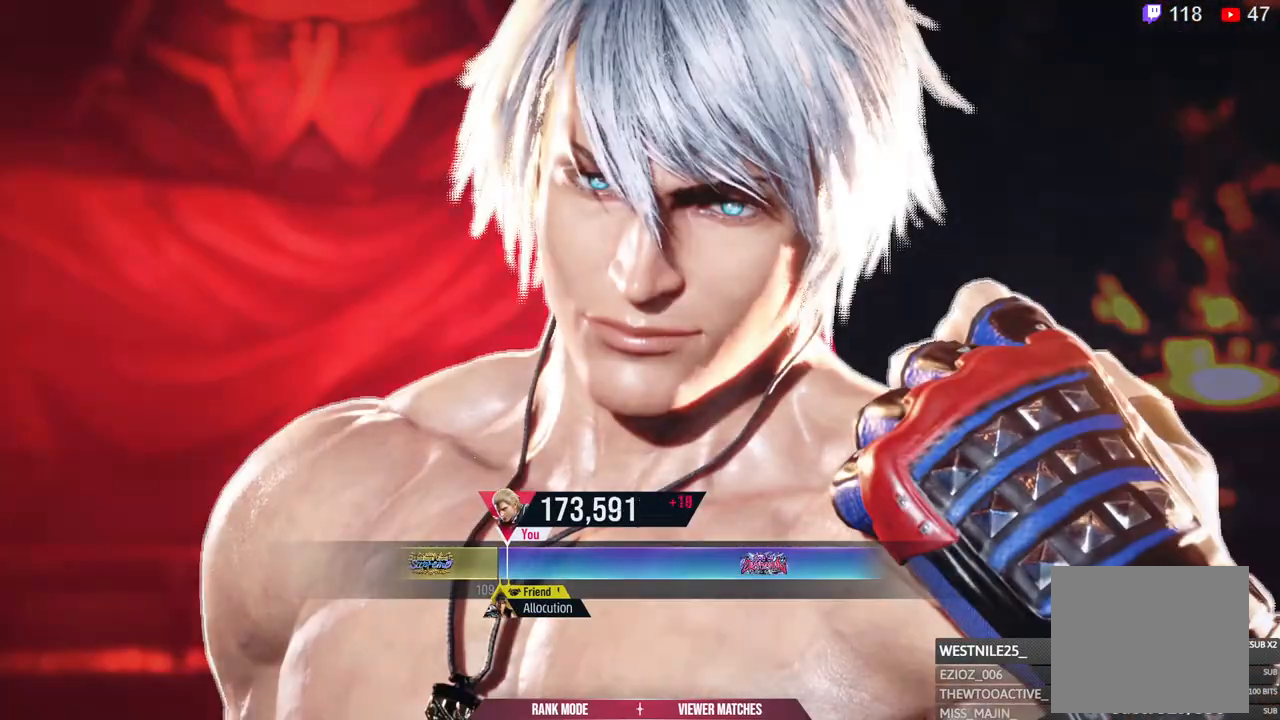
{"dt_ms": 1000, "buttons": ["CROSS"], "left_stick": "center", "right_stick": "center"}
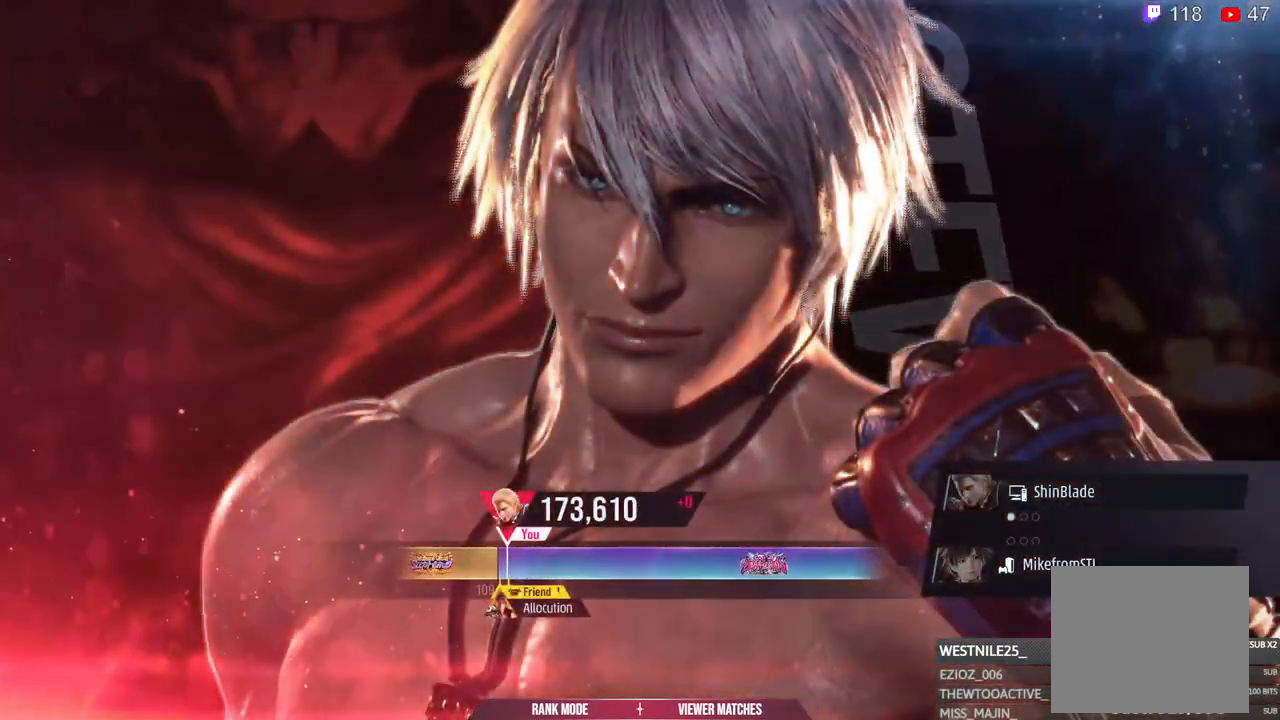
{"dt_ms": 500, "buttons": ["CROSS"], "left_stick": "center", "right_stick": "center", "events": [[100, "CROSS", "up"], [200, "CROSS", "down"], [333, "CROSS", "up"], [433, "CROSS", "down"]]}
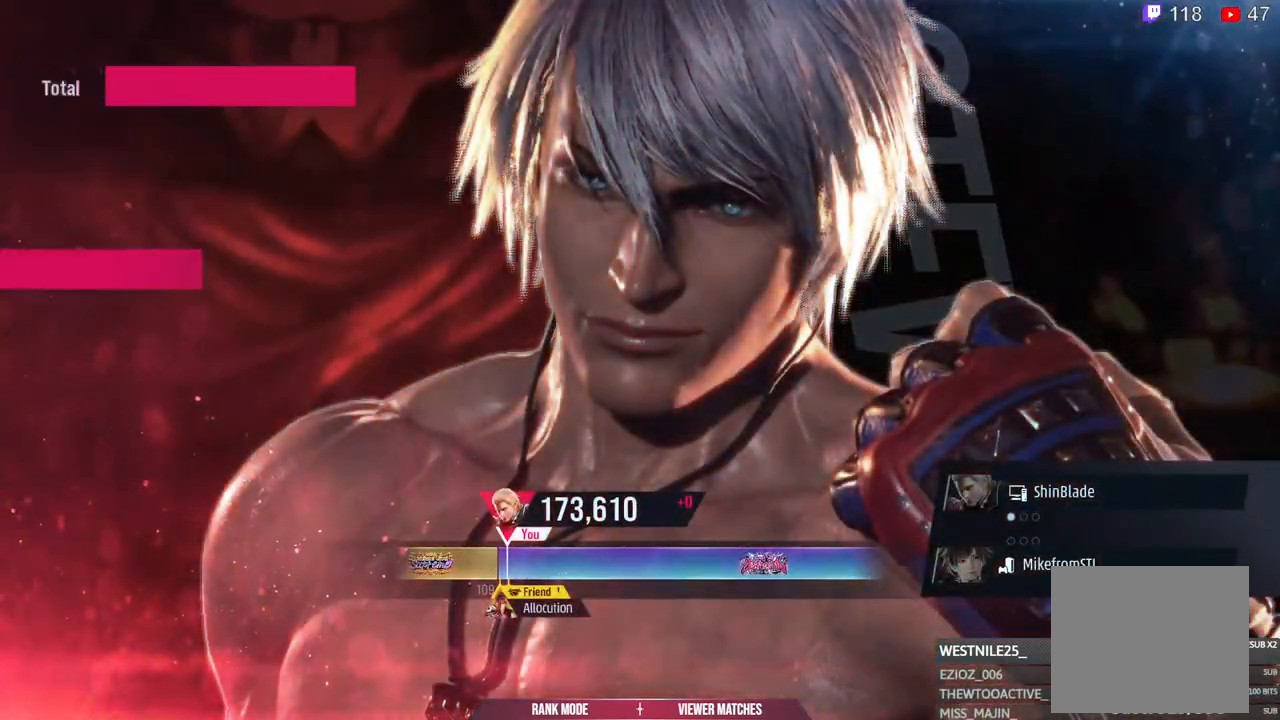
{"dt_ms": 500, "buttons": [], "left_stick": "center", "right_stick": "center", "events": [[67, "CROSS", "up"], [150, "CROSS", "down"], [283, "CROSS", "up"], [367, "CROSS", "down"], [500, "CROSS", "up"]]}
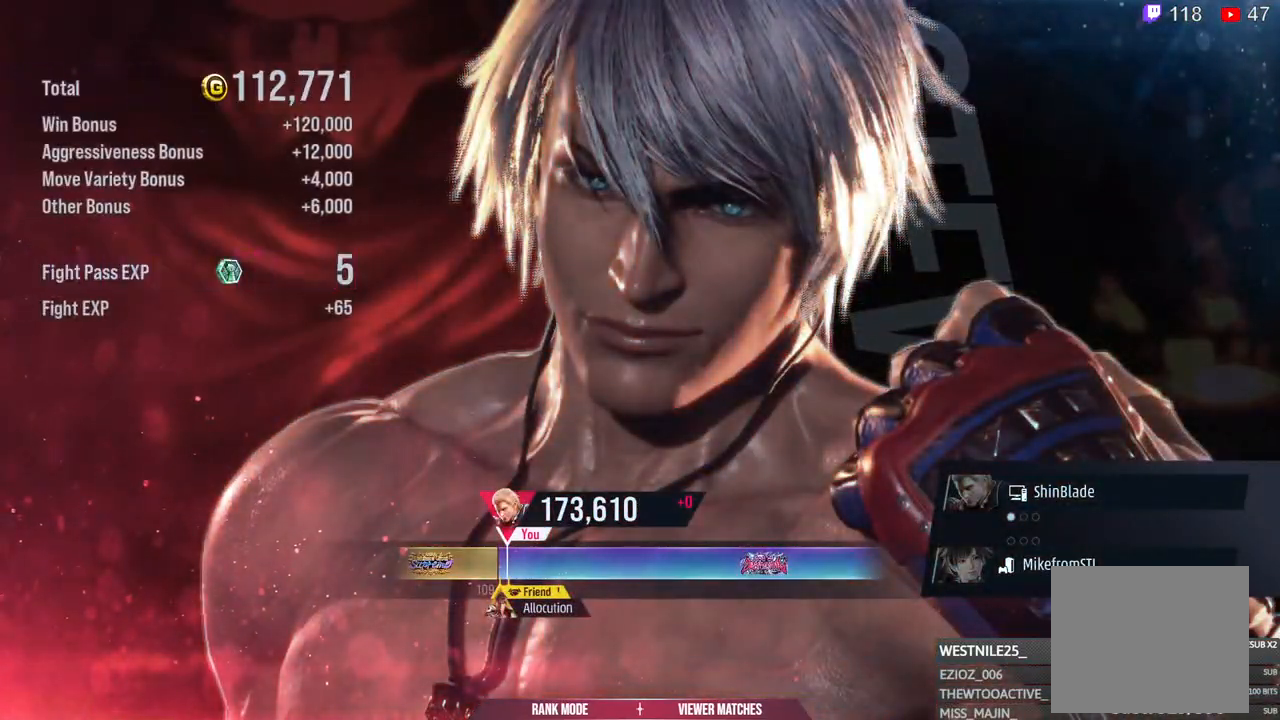
{"dt_ms": 500, "buttons": [], "left_stick": "center", "right_stick": "center", "events": [[100, "CROSS", "down"], [217, "CROSS", "up"], [300, "CROSS", "down"], [433, "CROSS", "up"]]}